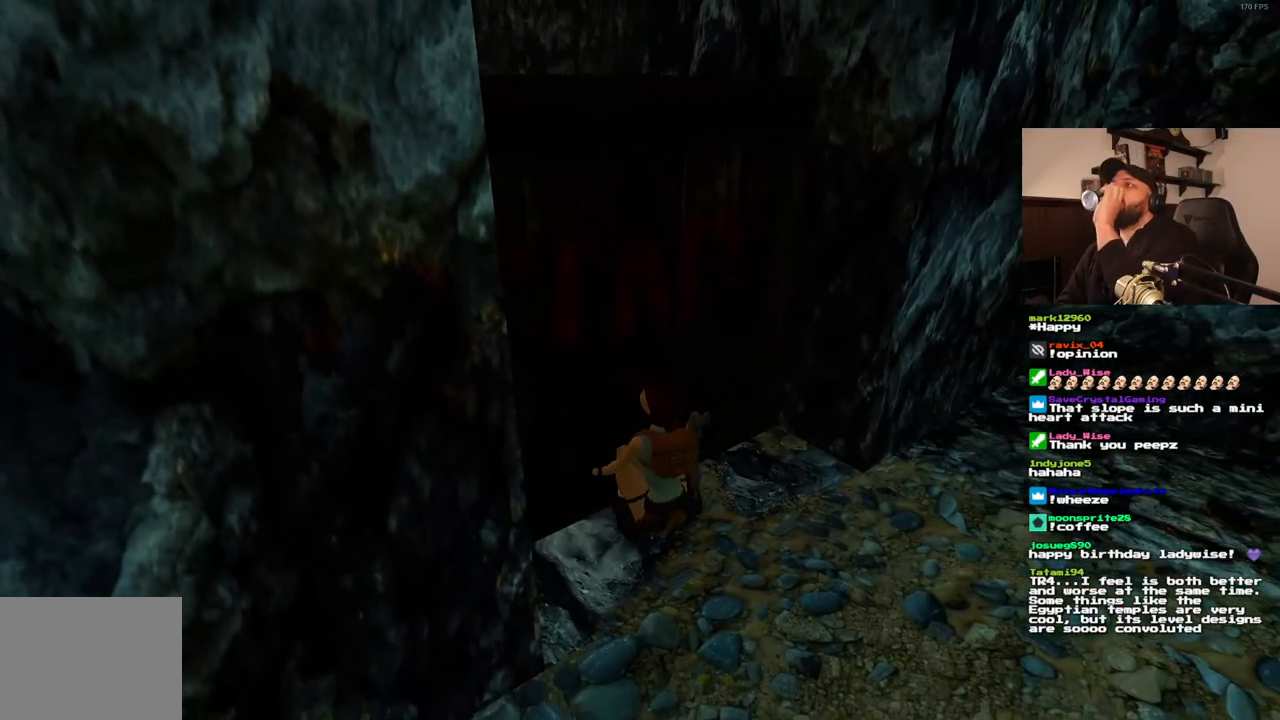
Gameplay with a controller (PlayStation layout); each line is a JSON object with the inputs held at the frame after it. "events" lists button and stick changes between this image and that frame as [ms after this image, input, new state], when the widget could be followed in between. Not read: DPAD_DOWN L3 R3.
{"buttons": ["CROSS"], "left_stick": "center", "right_stick": "center", "events": []}
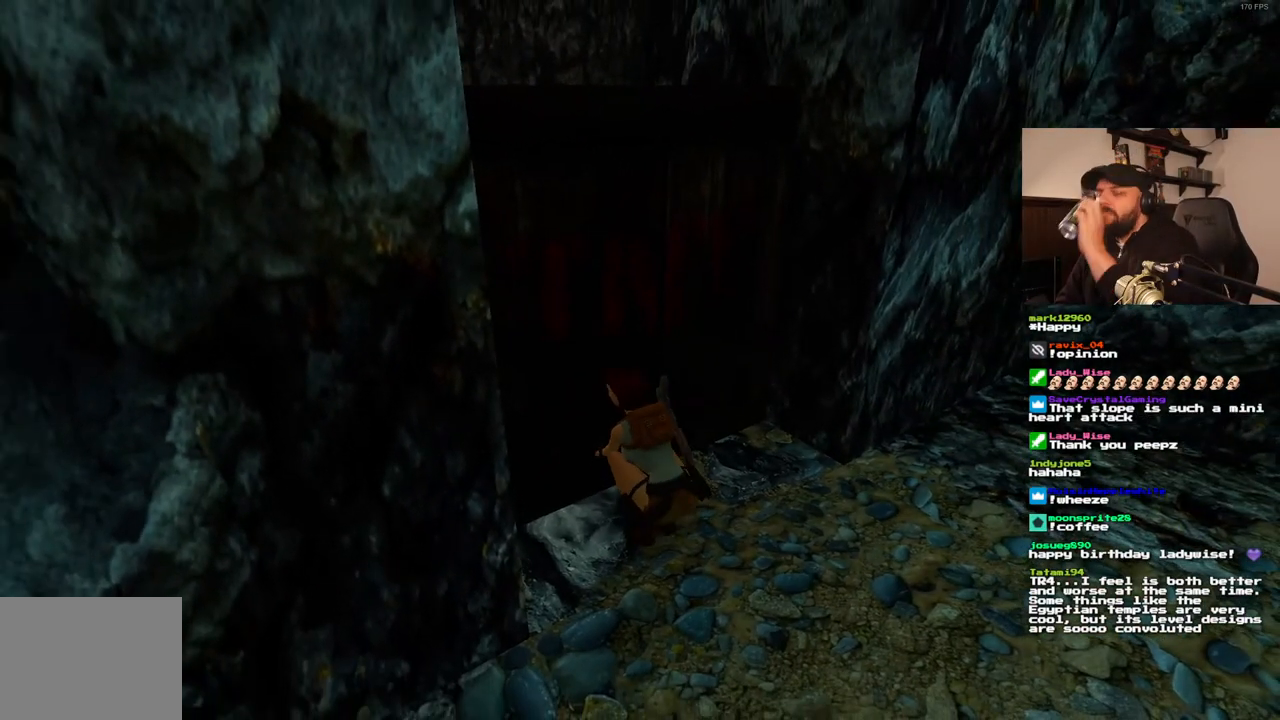
{"buttons": ["CROSS"], "left_stick": "center", "right_stick": "center", "events": []}
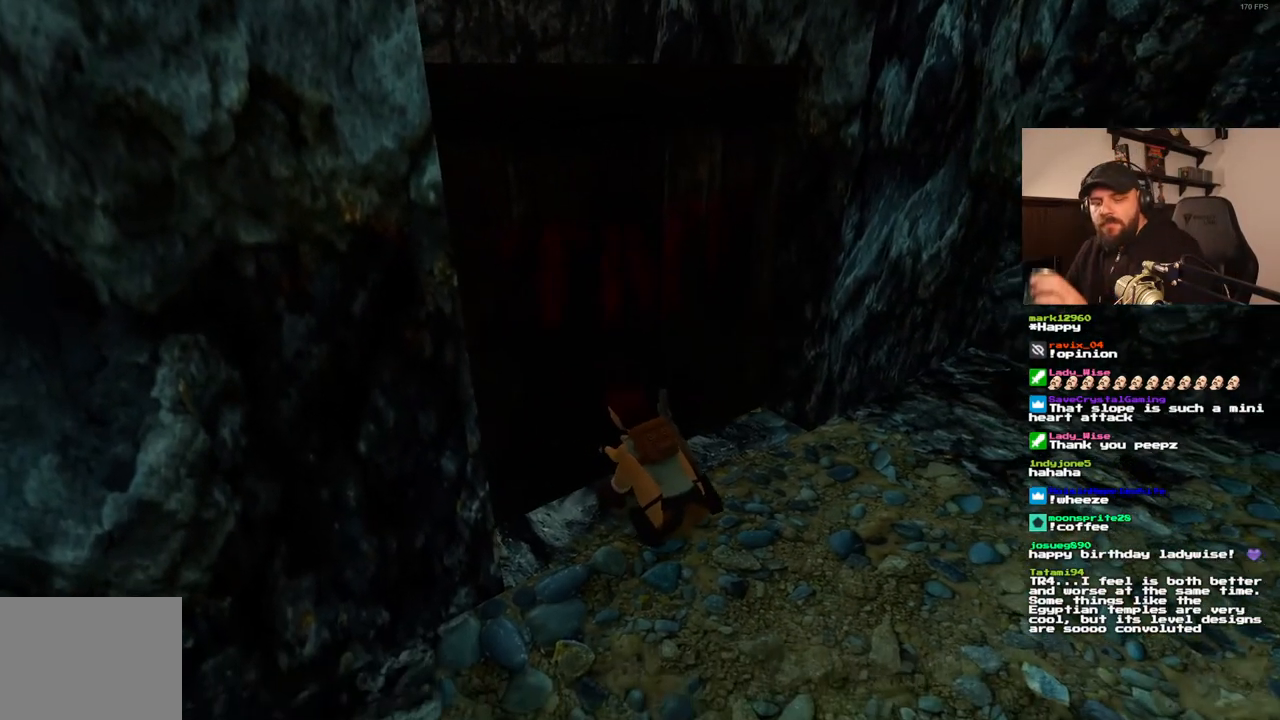
{"buttons": ["CROSS"], "left_stick": "center", "right_stick": "center", "events": []}
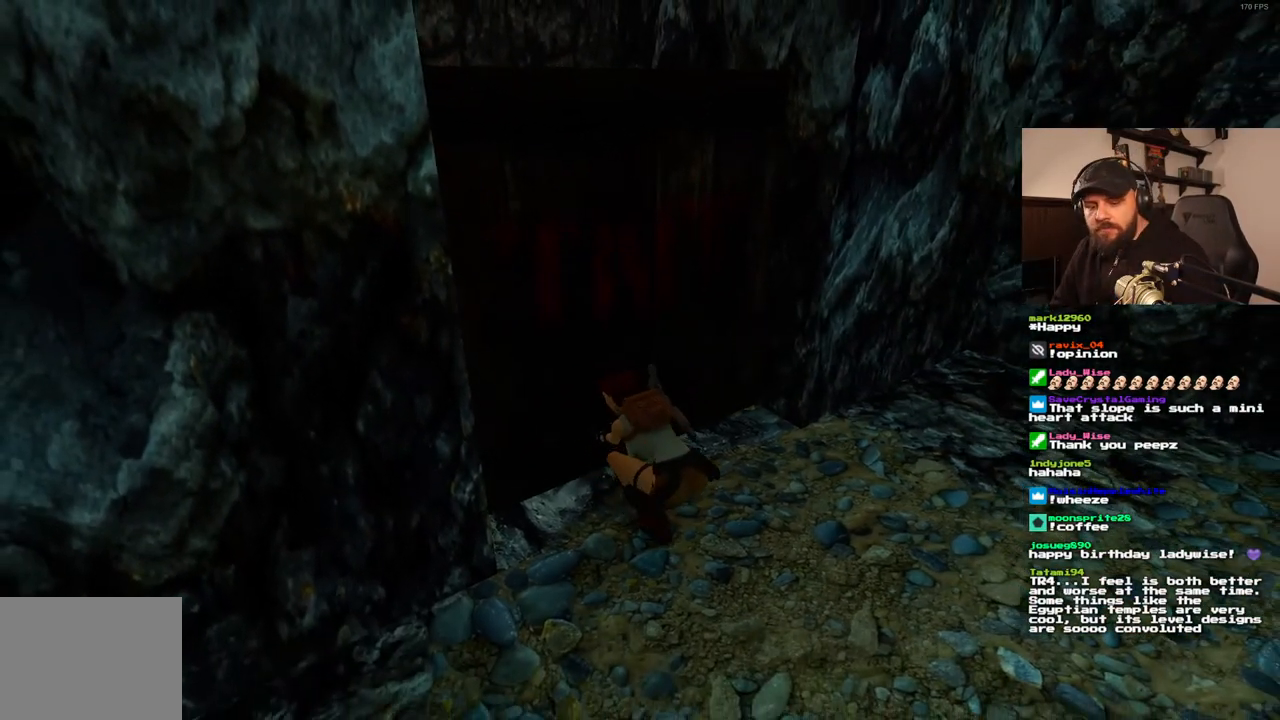
{"buttons": ["CROSS"], "left_stick": "center", "right_stick": "center", "events": []}
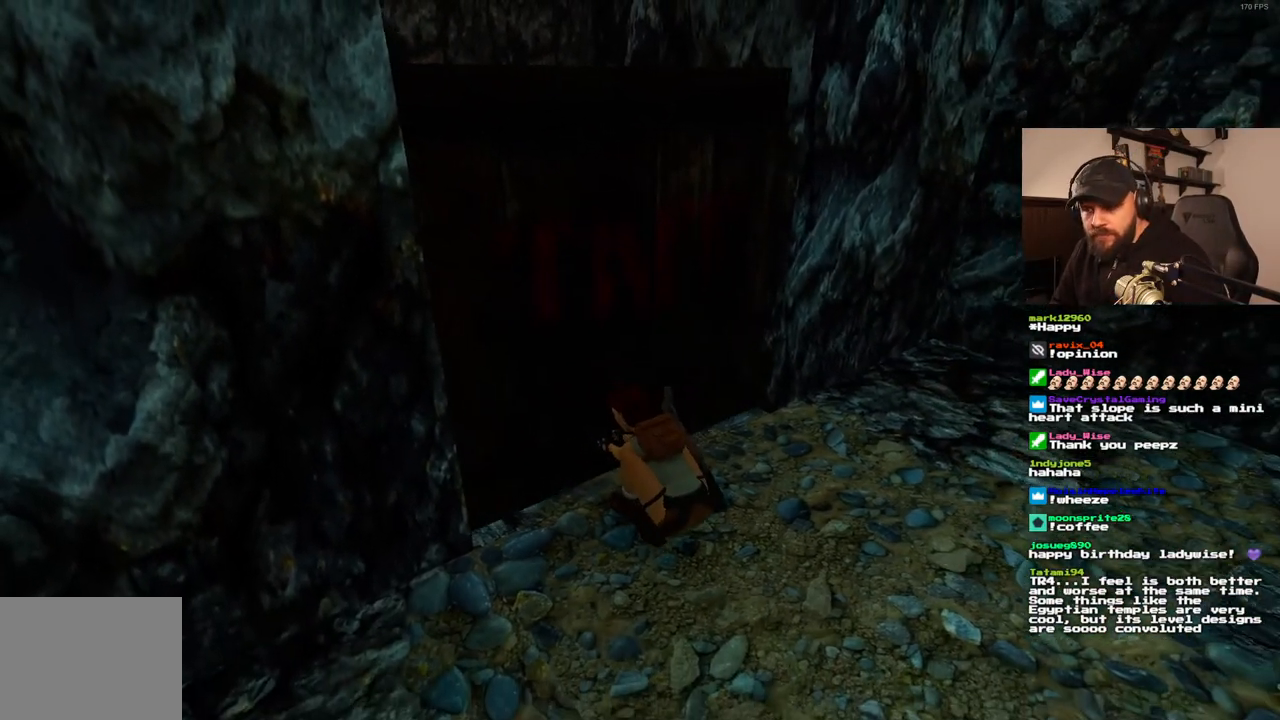
{"buttons": ["CROSS"], "left_stick": "center", "right_stick": "center", "events": []}
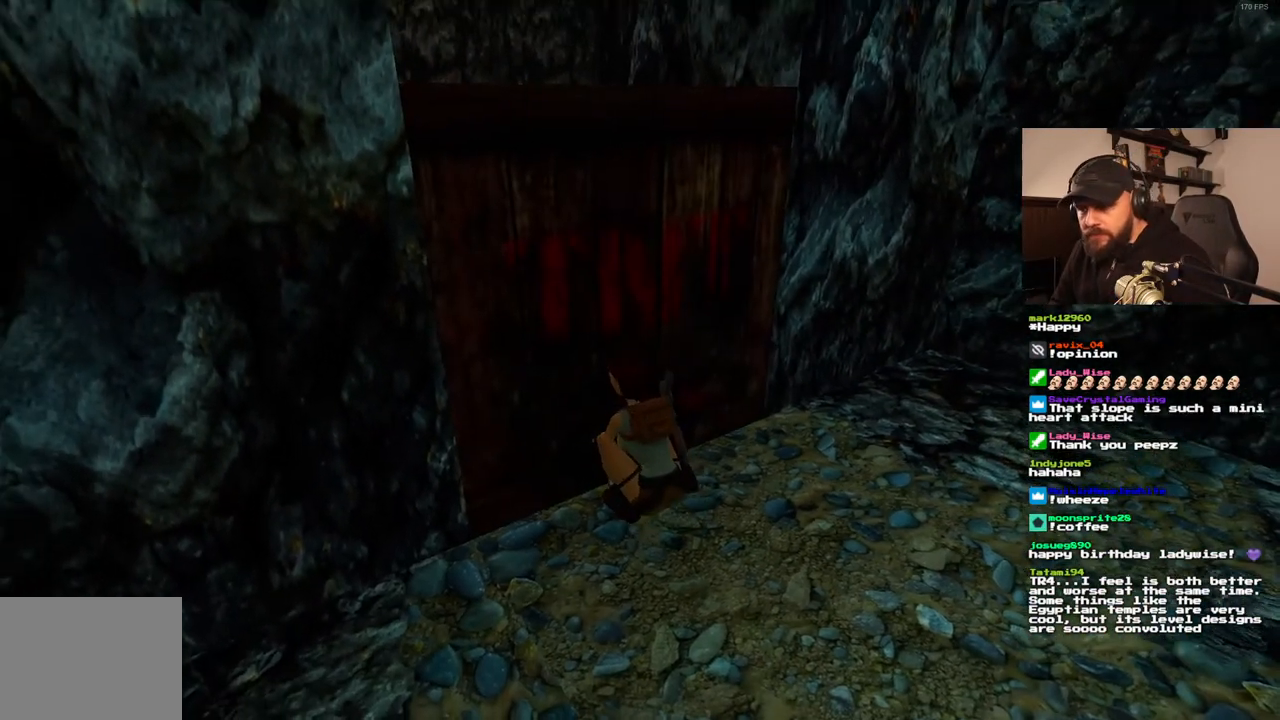
{"buttons": ["CROSS"], "left_stick": "center", "right_stick": "center", "events": []}
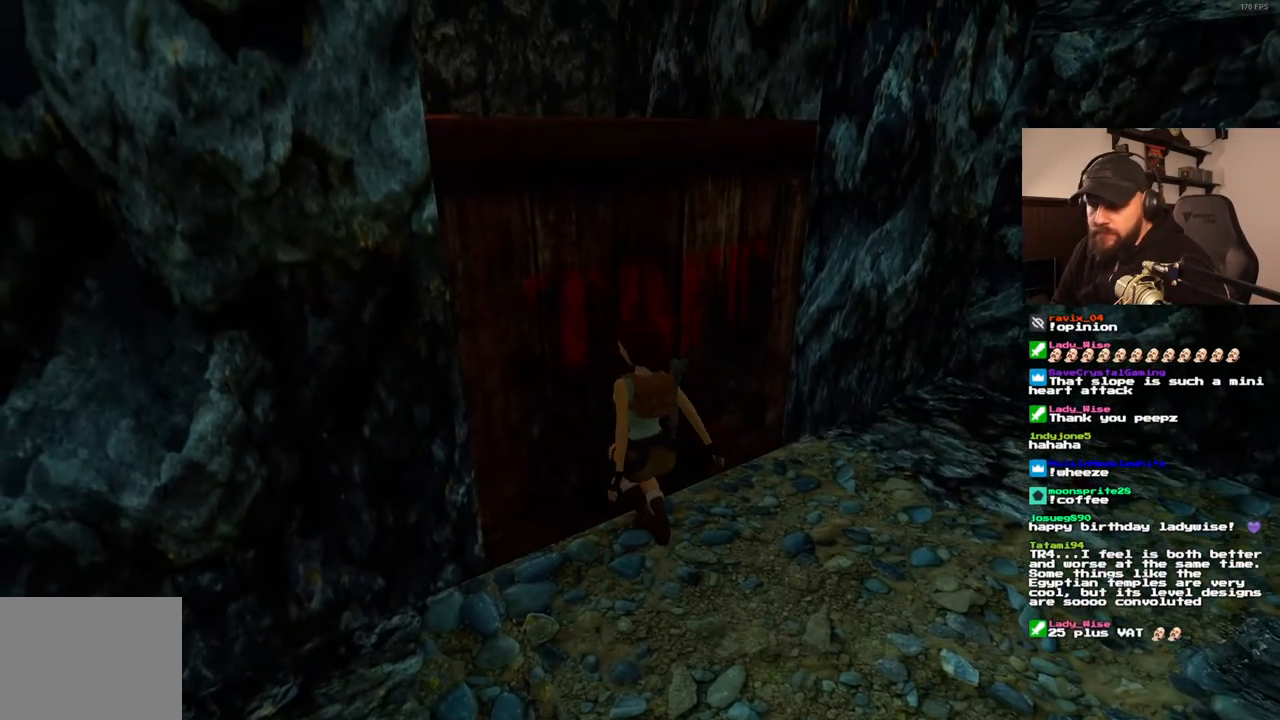
{"buttons": ["CROSS"], "left_stick": "center", "right_stick": "center", "events": []}
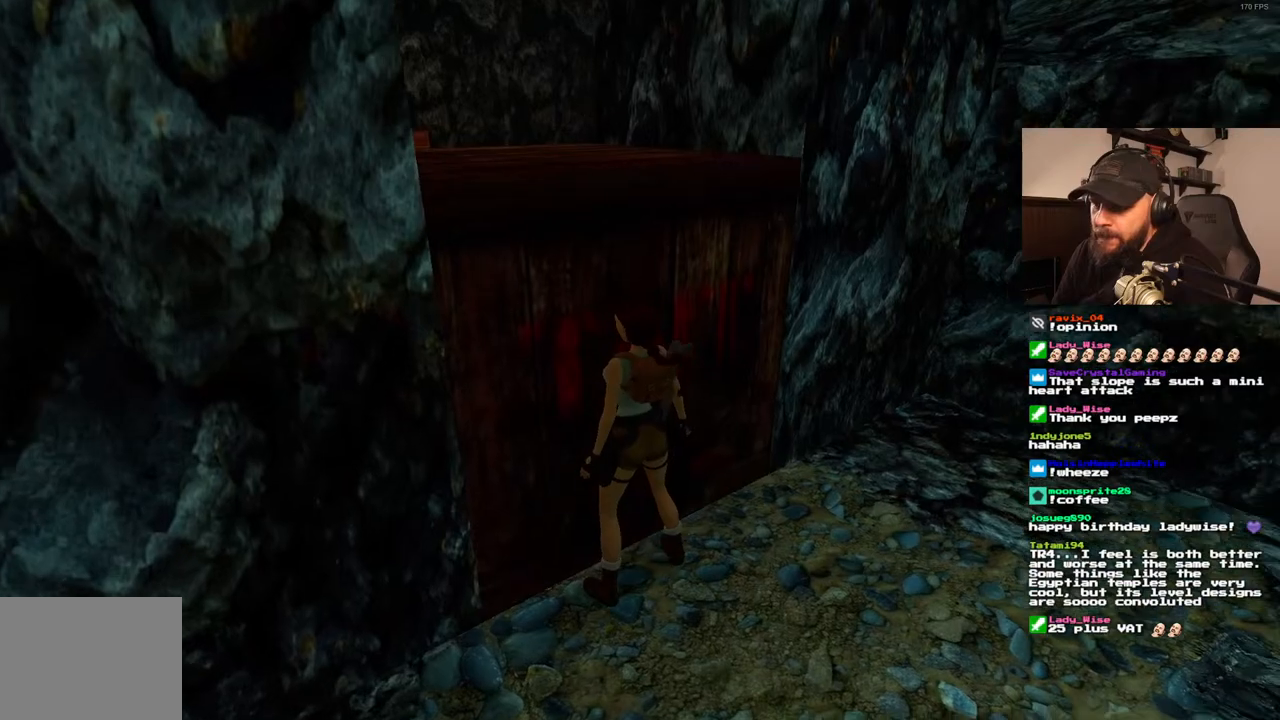
{"buttons": ["CROSS"], "left_stick": "center", "right_stick": "center", "events": []}
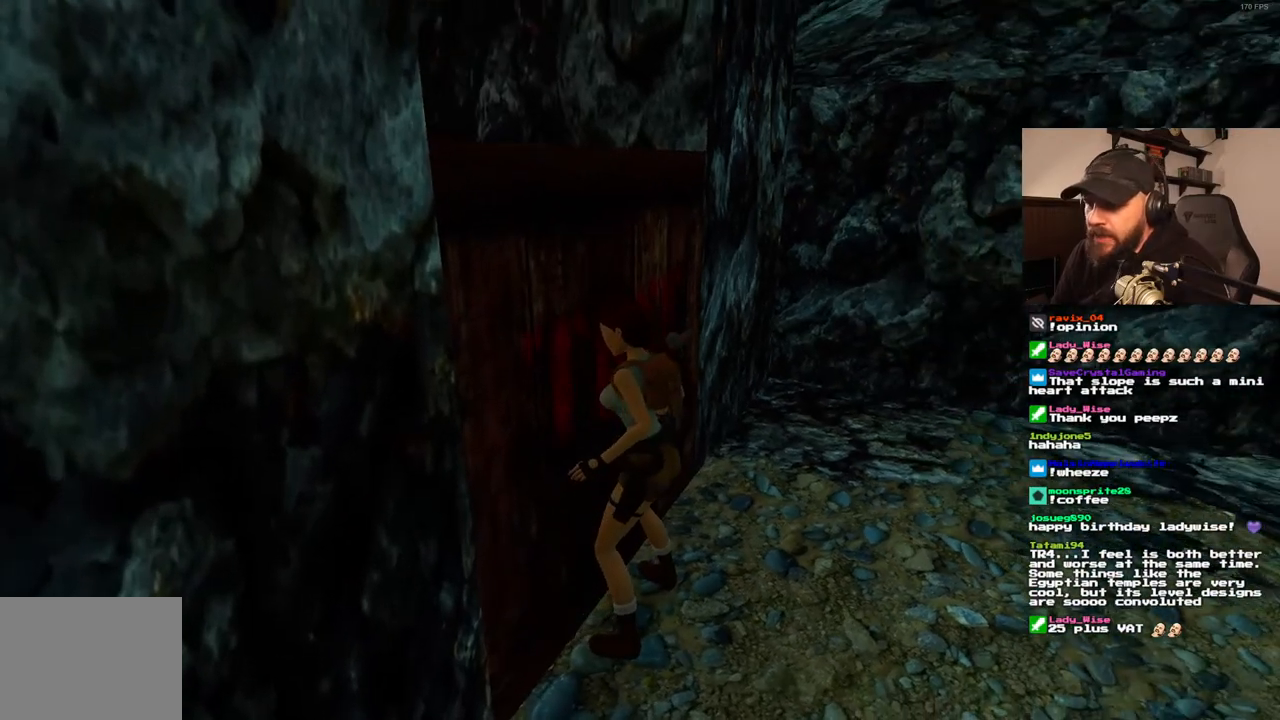
{"buttons": ["CROSS"], "left_stick": "center", "right_stick": "center", "events": []}
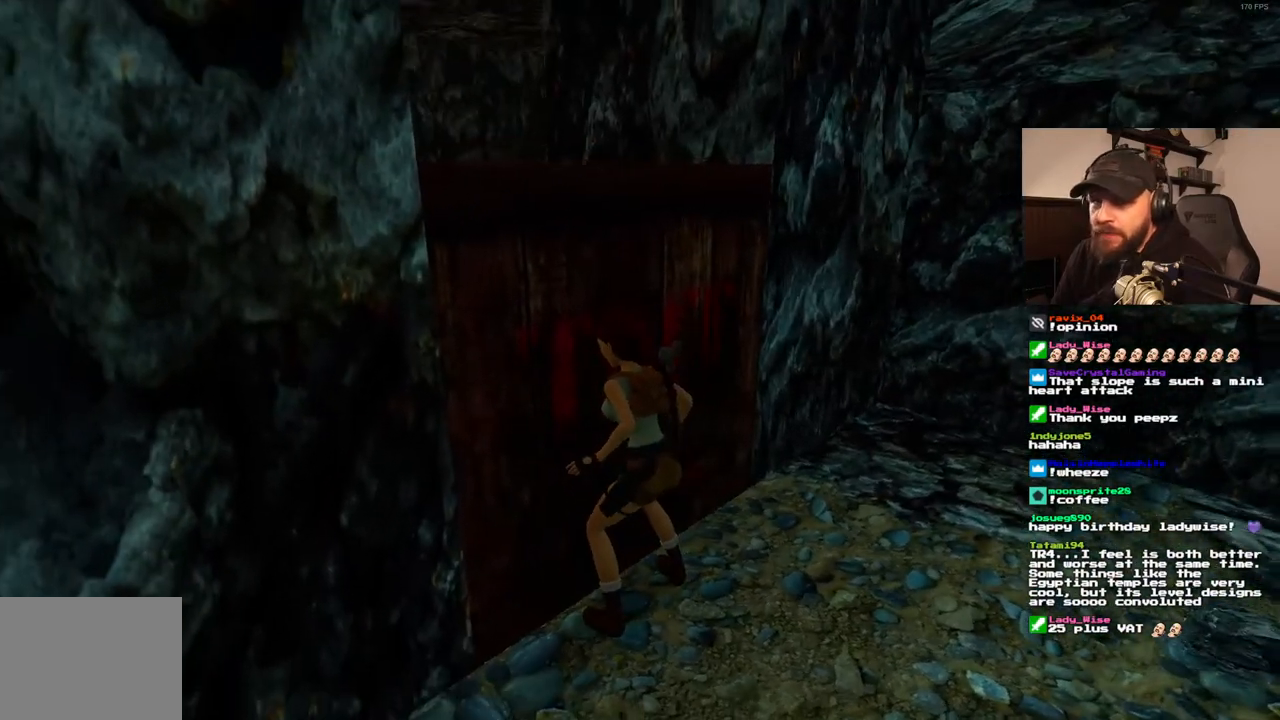
{"buttons": ["CROSS"], "left_stick": "center", "right_stick": "center", "events": []}
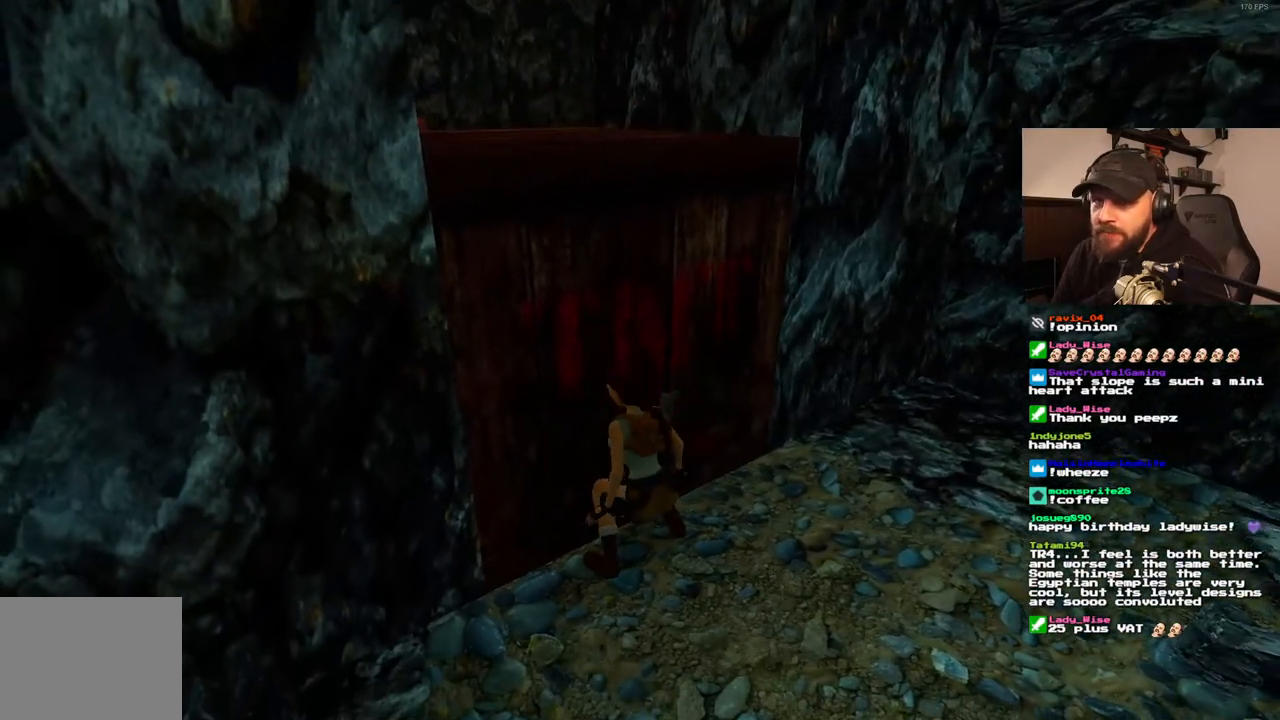
{"buttons": ["CROSS"], "left_stick": "center", "right_stick": "center", "events": []}
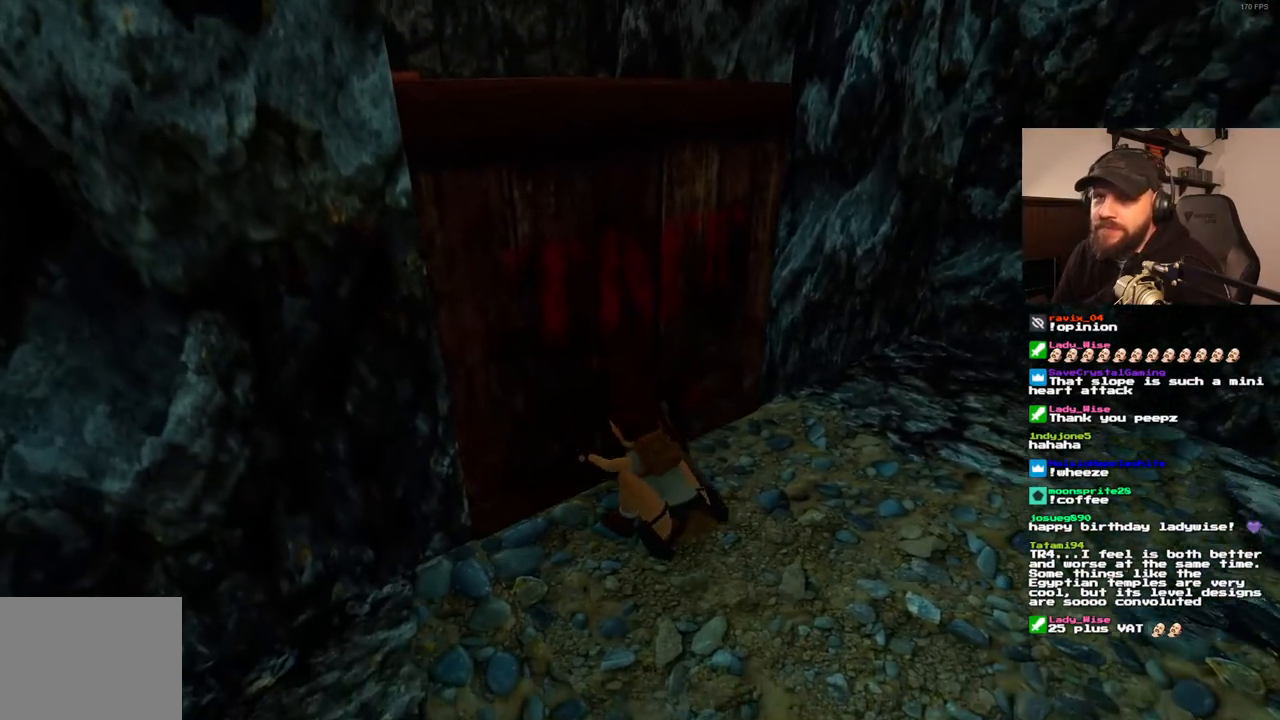
{"buttons": [], "left_stick": "center", "right_stick": "center", "events": [[217, "CROSS", "up"]]}
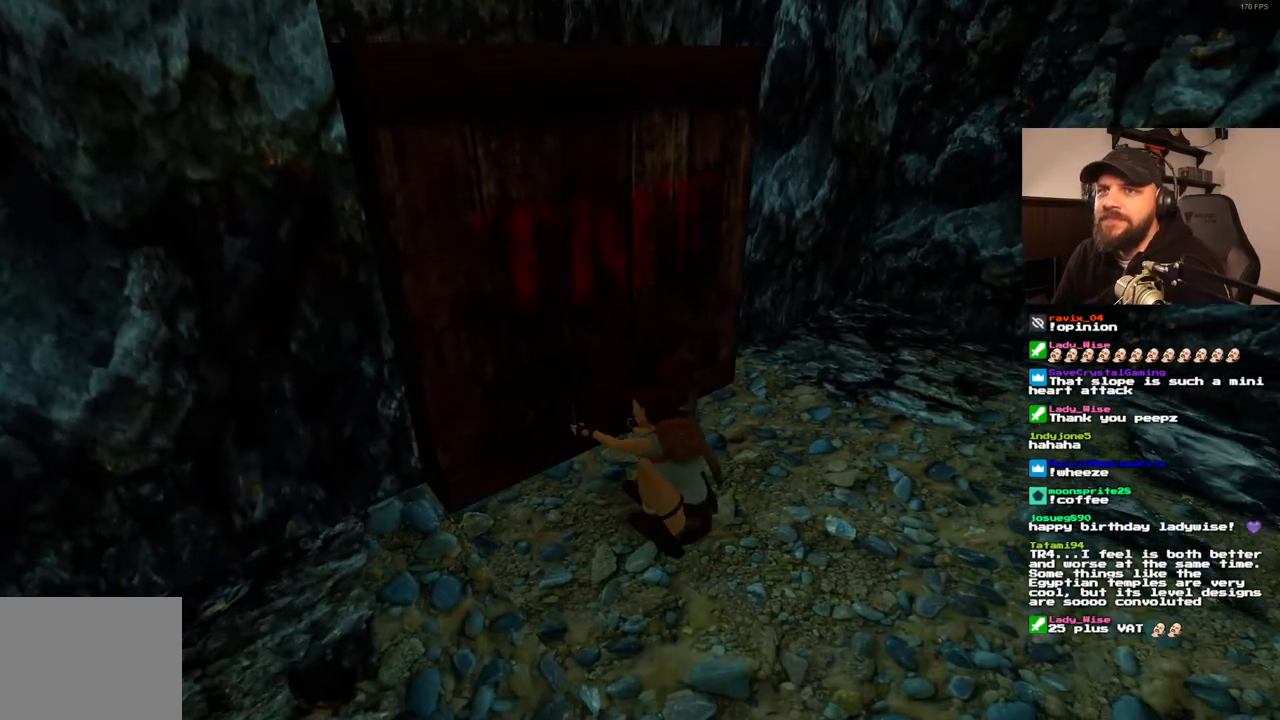
{"buttons": [], "left_stick": "center", "right_stick": "center", "events": []}
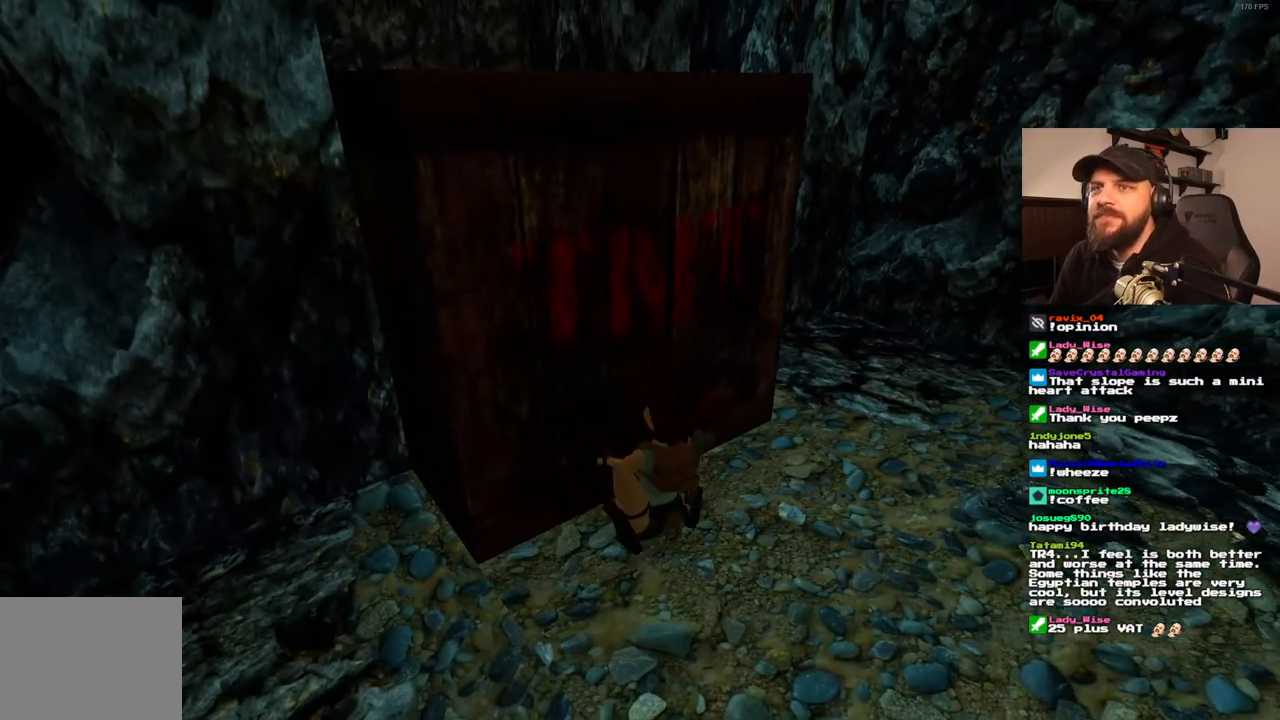
{"buttons": [], "left_stick": "center", "right_stick": "center", "events": []}
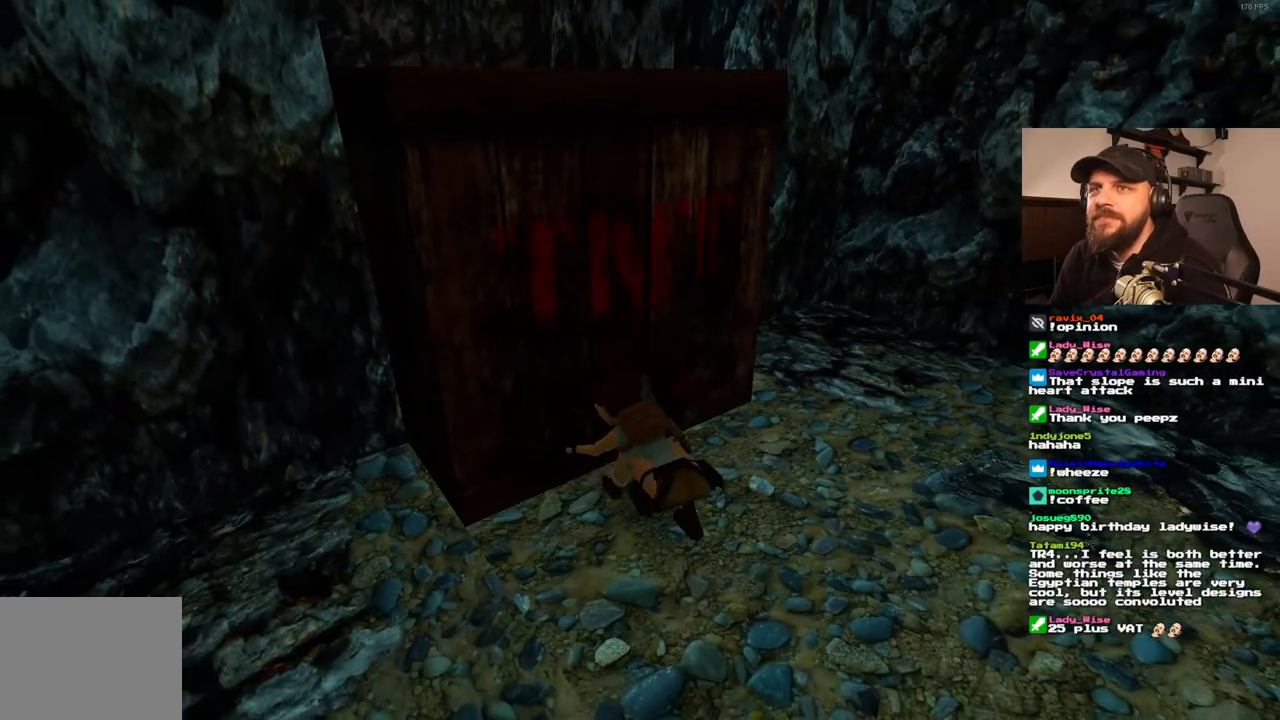
{"buttons": [], "left_stick": "center", "right_stick": "center", "events": []}
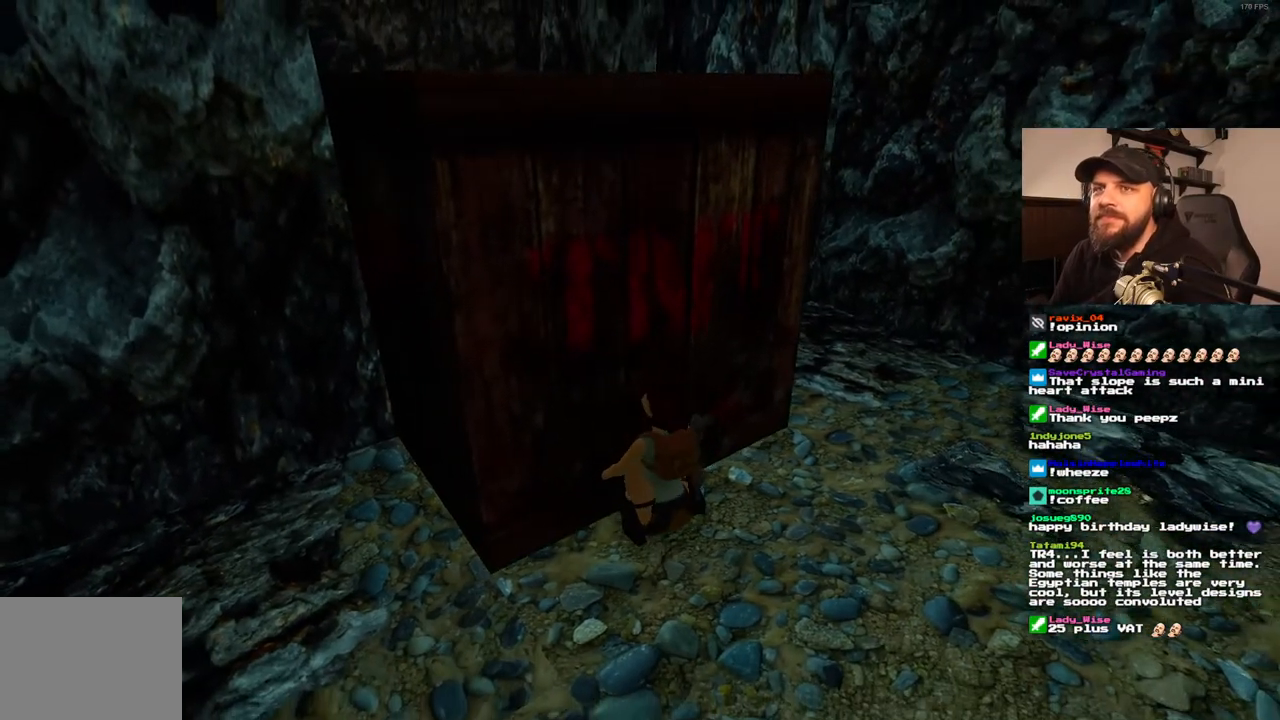
{"buttons": [], "left_stick": "center", "right_stick": "center", "events": []}
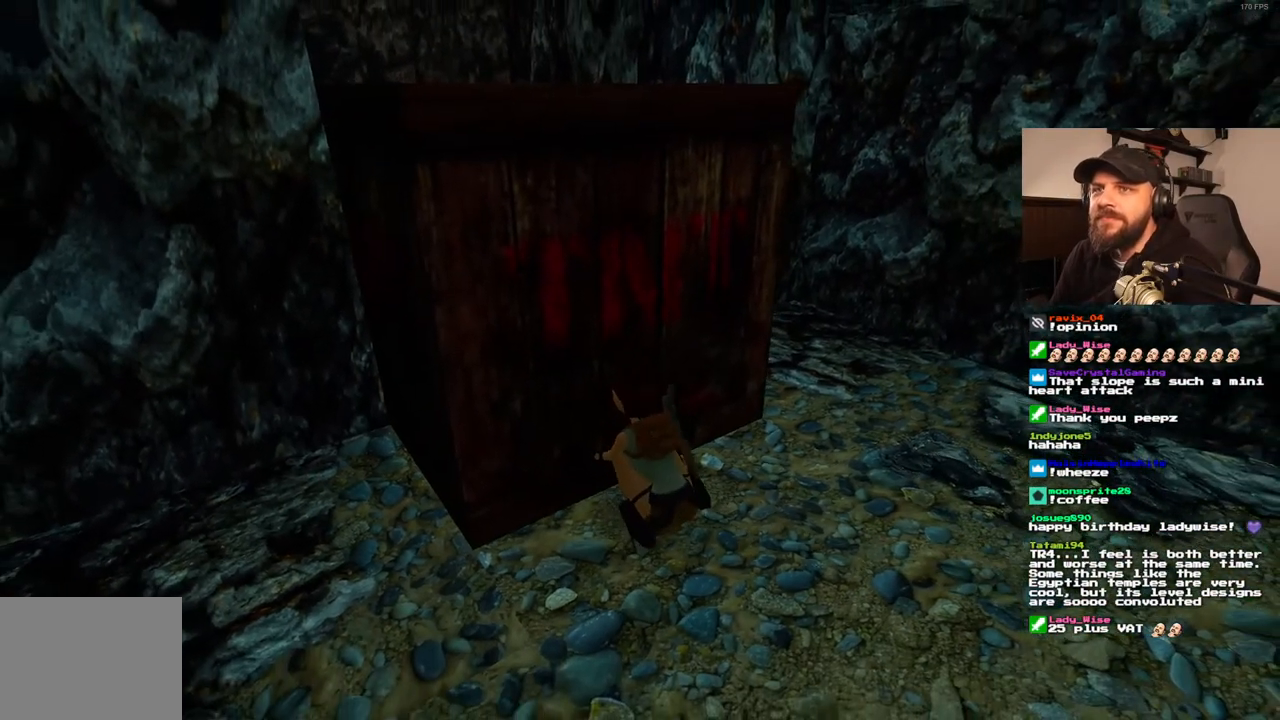
{"buttons": [], "left_stick": "center", "right_stick": "center", "events": []}
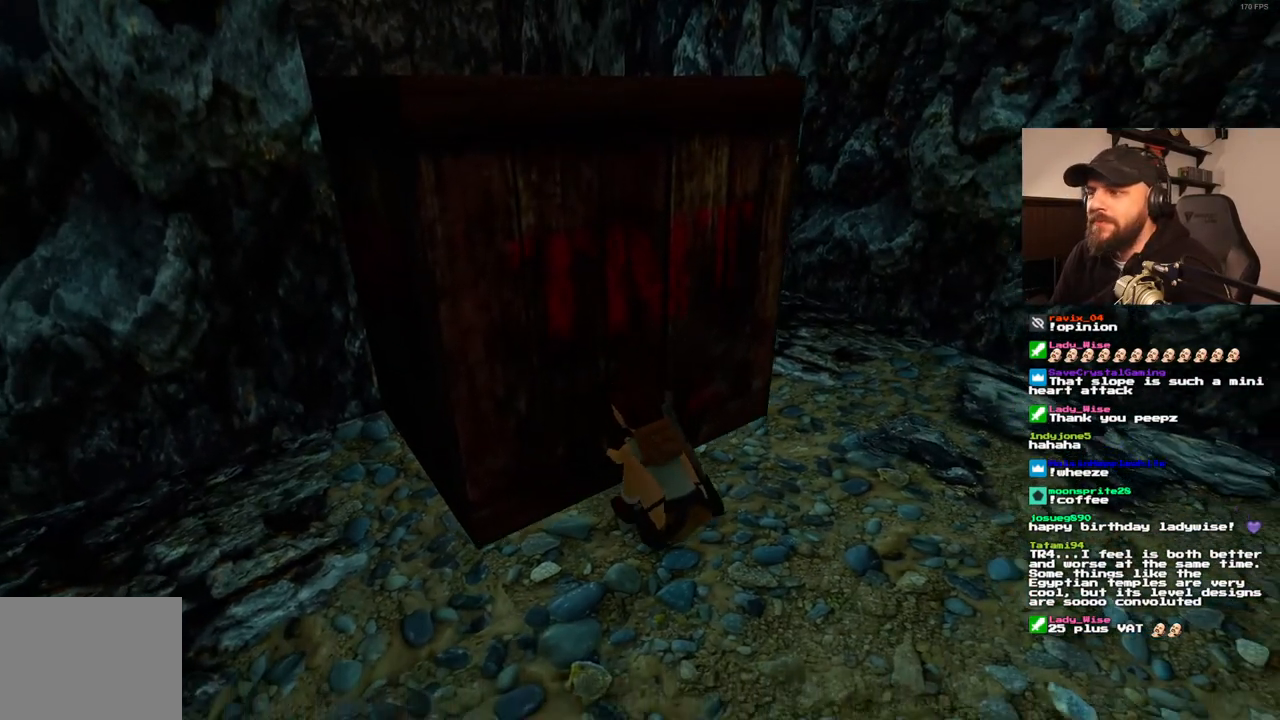
{"buttons": [], "left_stick": "center", "right_stick": "center", "events": []}
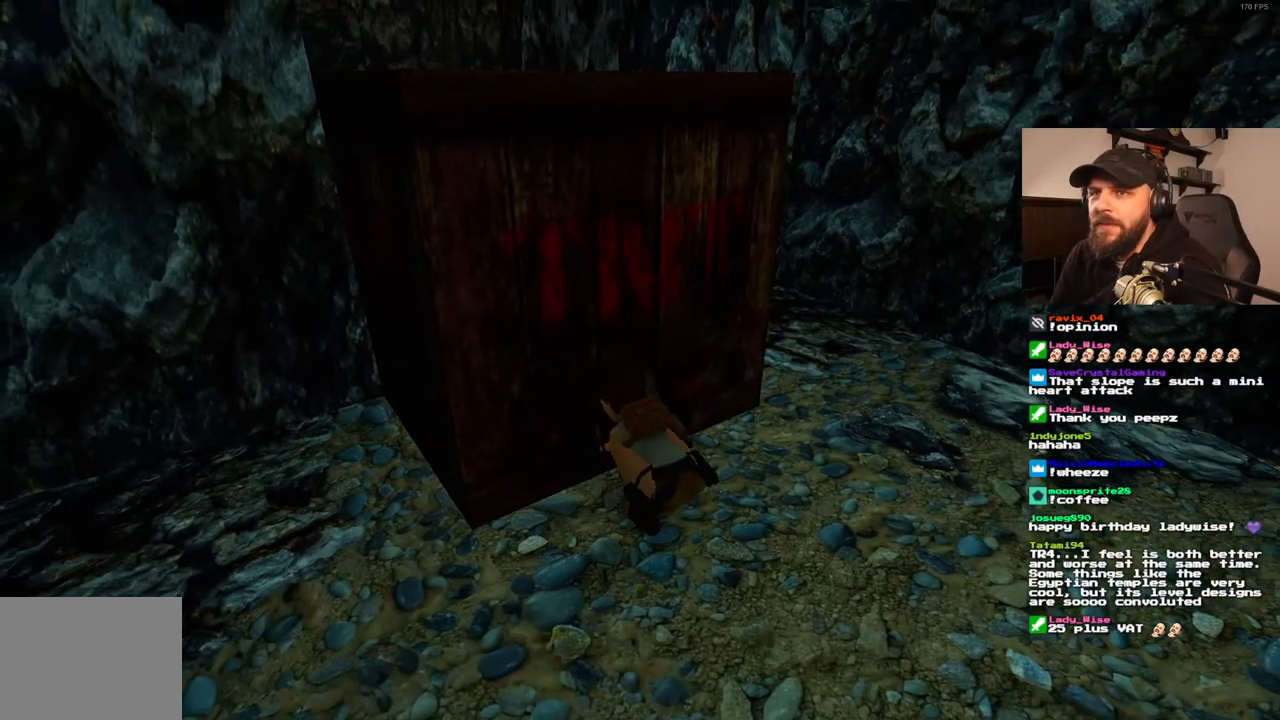
{"buttons": [], "left_stick": "center", "right_stick": "center", "events": []}
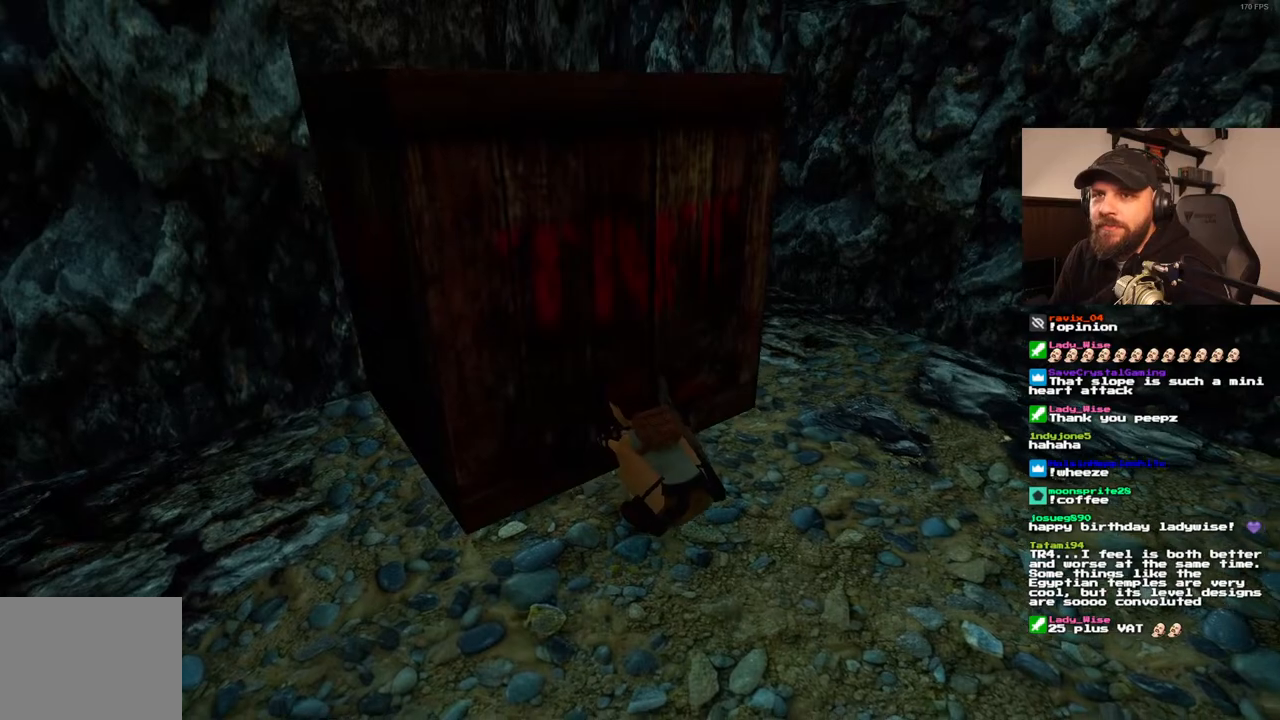
{"buttons": [], "left_stick": "center", "right_stick": "center", "events": []}
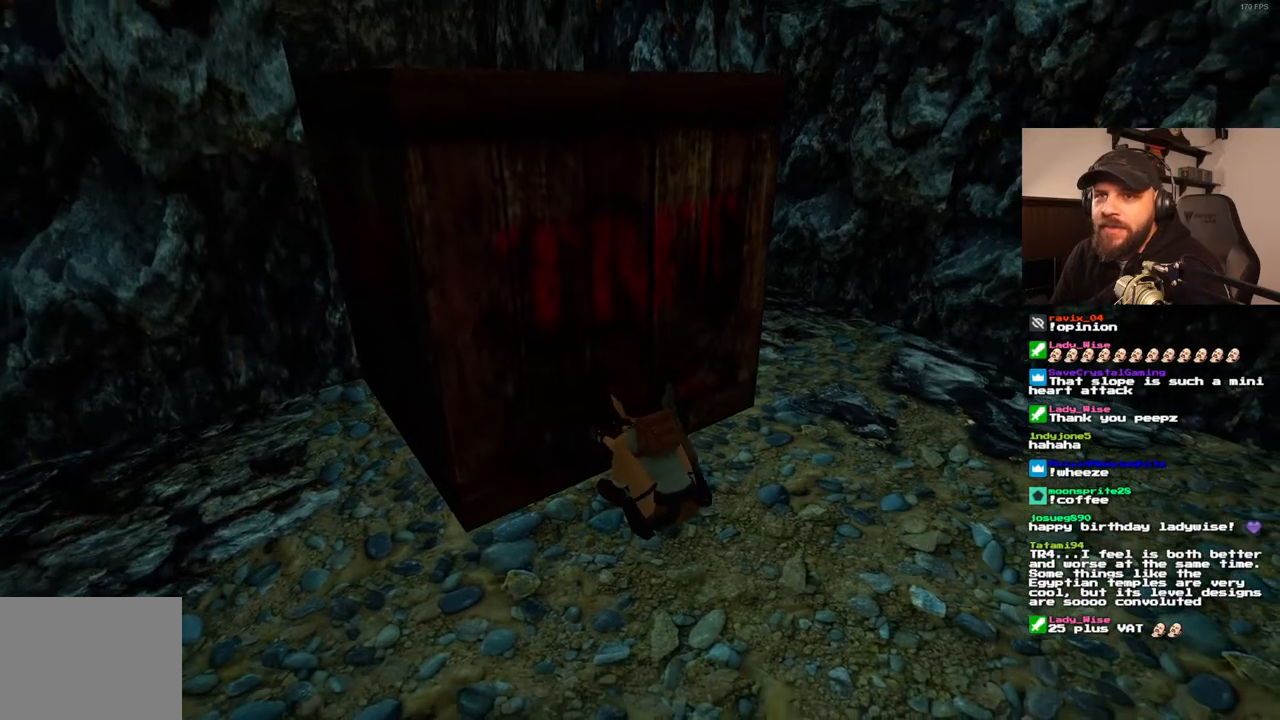
{"buttons": [], "left_stick": "center", "right_stick": "center", "events": []}
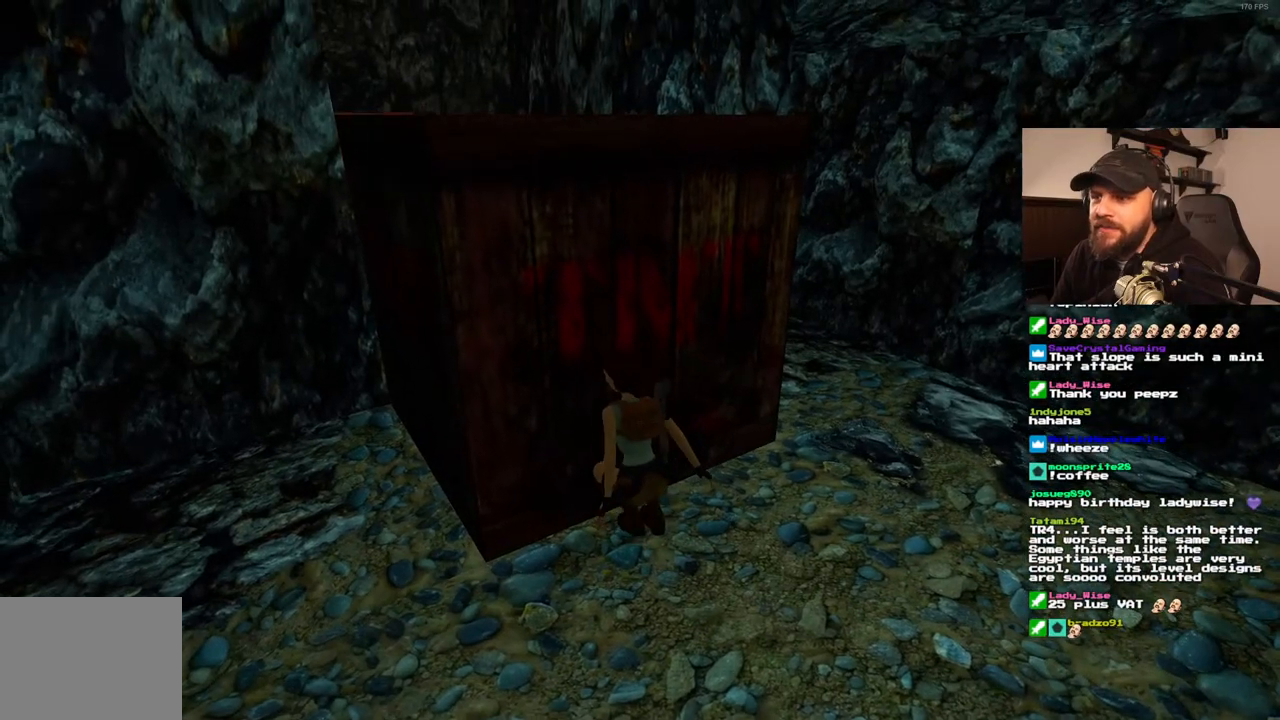
{"buttons": ["CROSS"], "left_stick": "center", "right_stick": "center", "events": [[33, "CROSS", "down"]]}
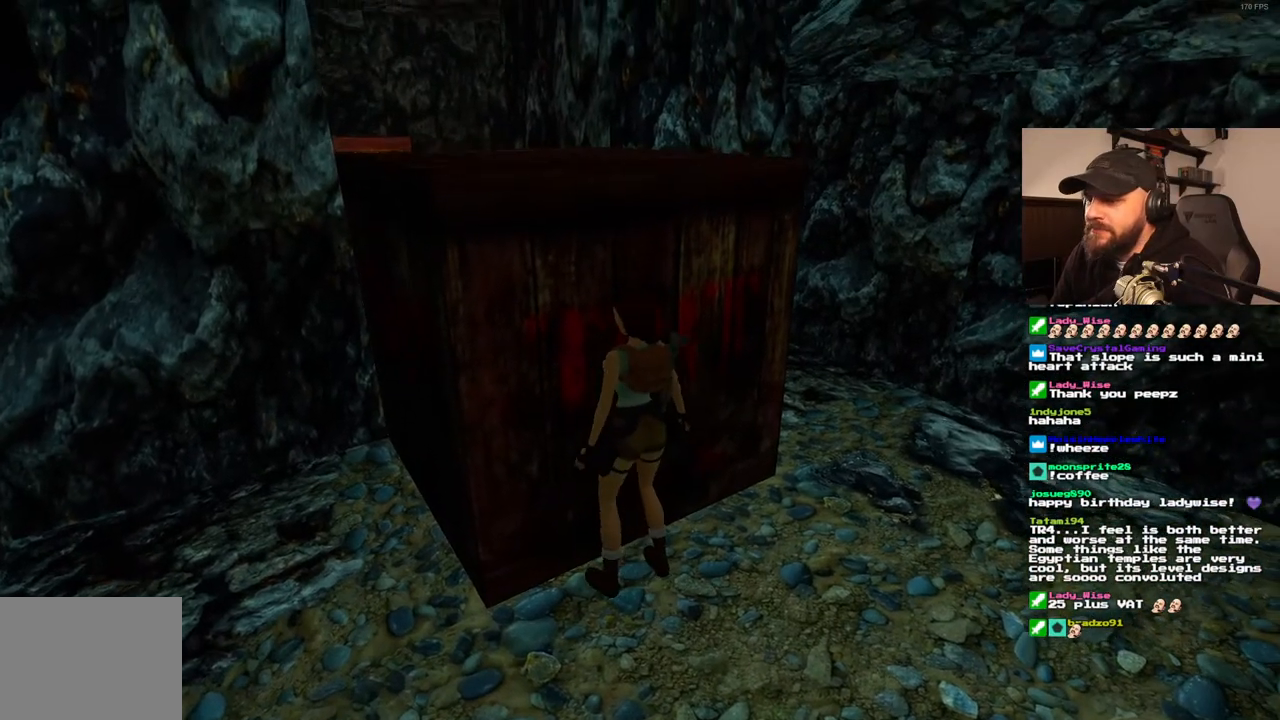
{"buttons": ["CROSS"], "left_stick": "center", "right_stick": "center", "events": []}
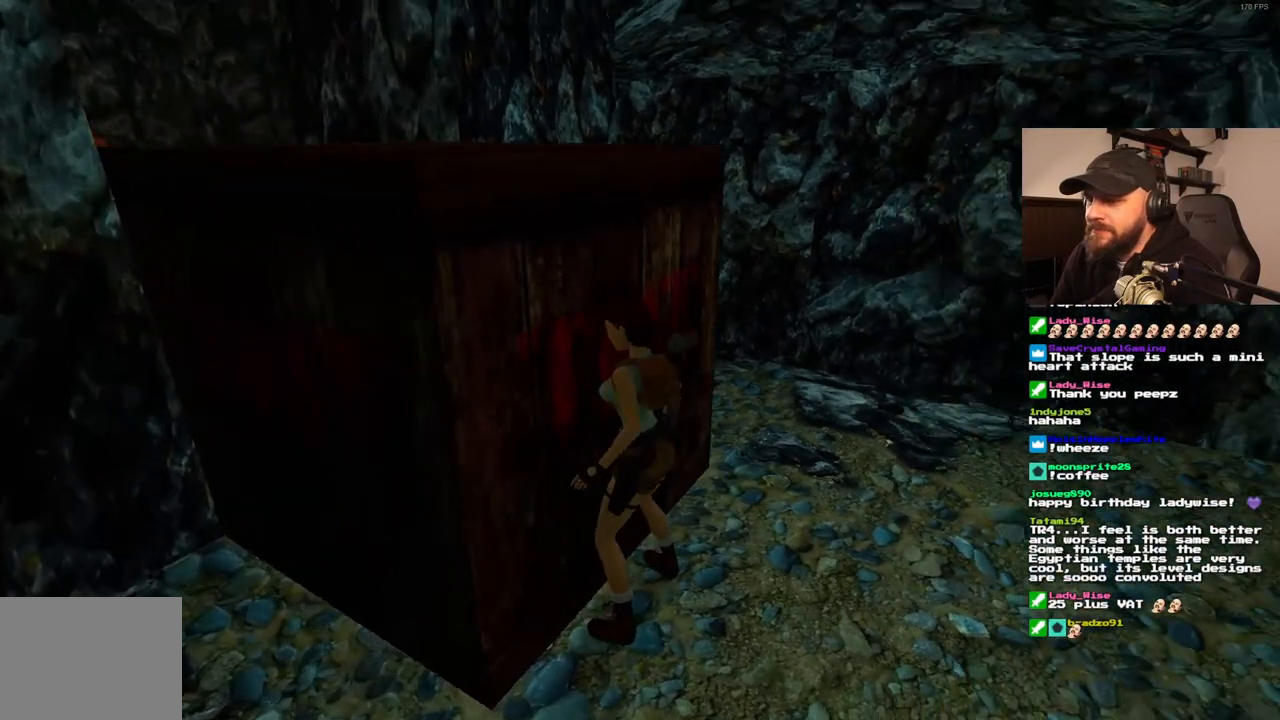
{"buttons": ["CROSS"], "left_stick": "center", "right_stick": "center", "events": []}
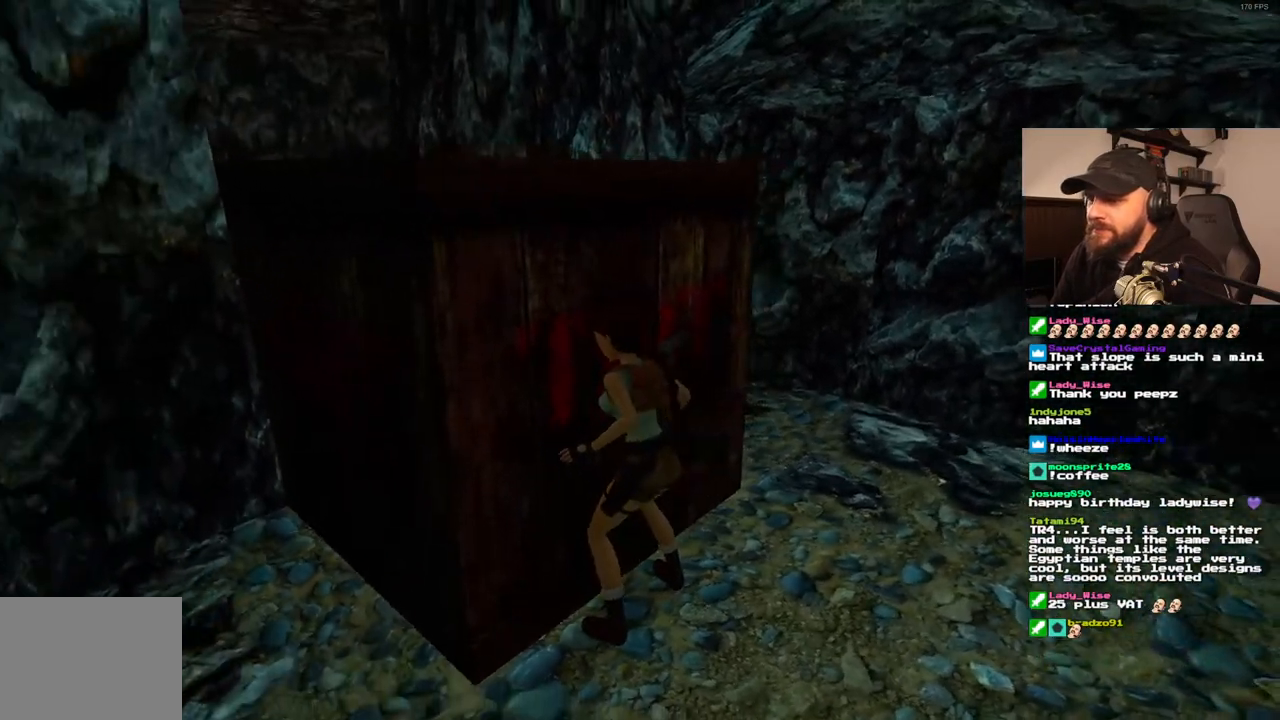
{"buttons": ["CROSS"], "left_stick": "center", "right_stick": "center", "events": []}
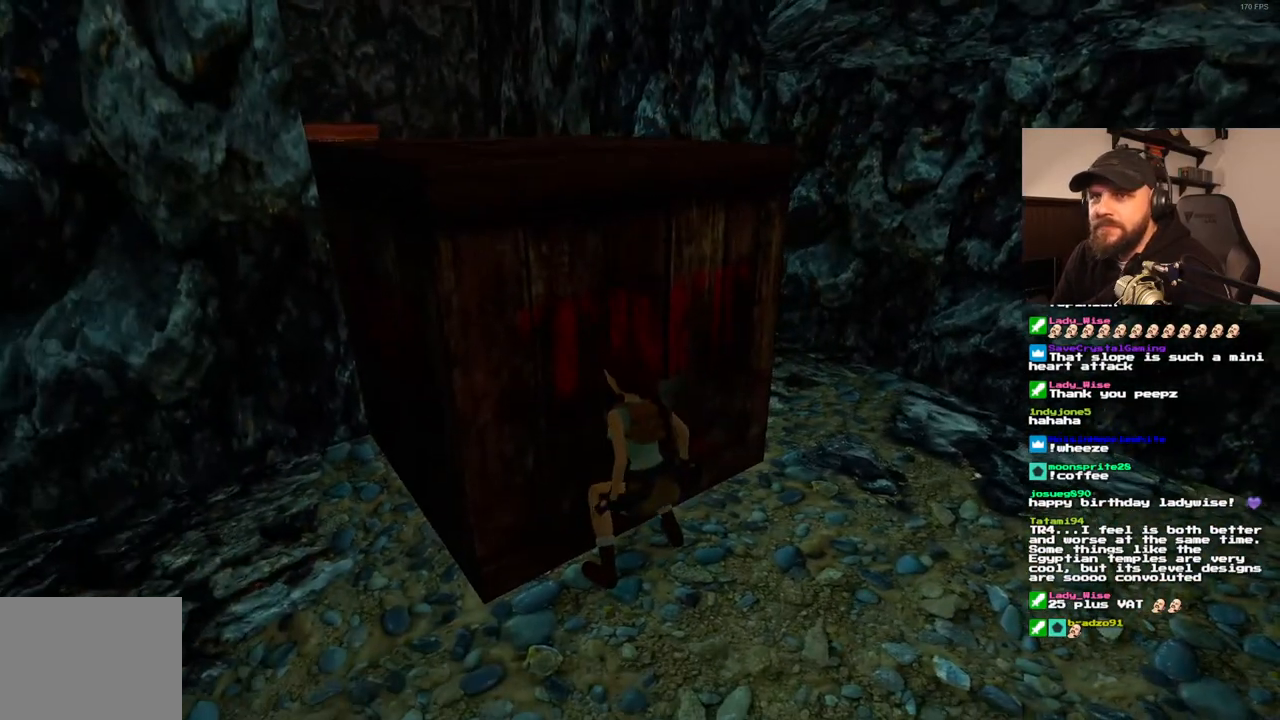
{"buttons": [], "left_stick": "center", "right_stick": "center", "events": [[233, "CROSS", "up"]]}